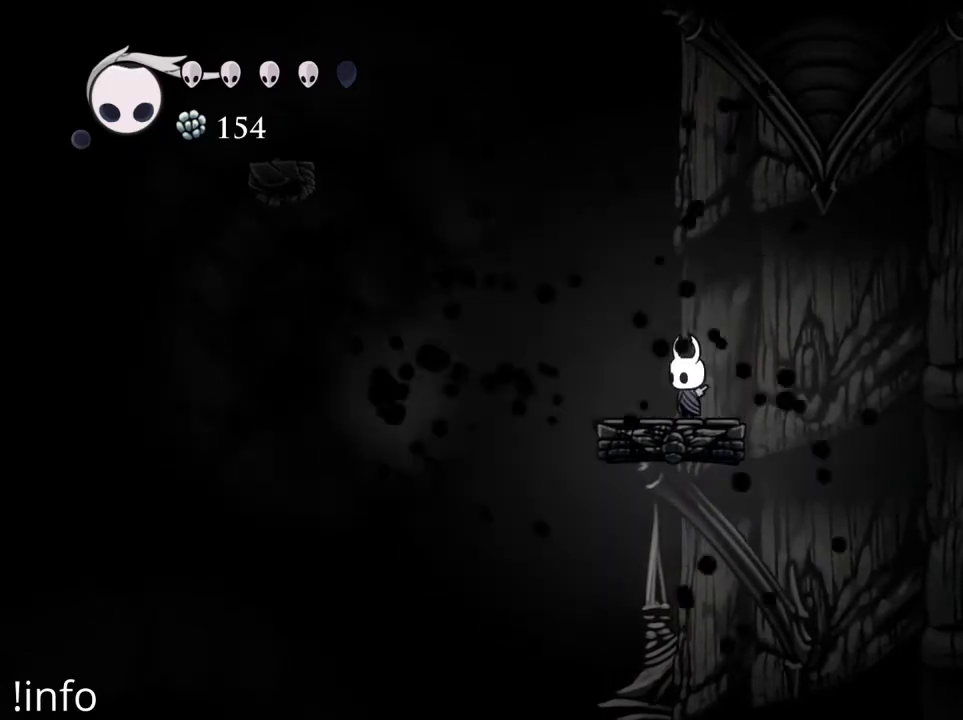
Gameplay with a controller (Xbox layout); each line is a JSON object with the inputs held at the frame after it. "events" lists button and stick changes between this image and that frame as [ms after this image, input, new state], when the widget could be followed in between.
{"buttons": ["A", "DPAD_LEFT"], "left_stick": "center", "right_stick": "center", "events": [[267, "DPAD_LEFT", "down"], [433, "A", "down"]]}
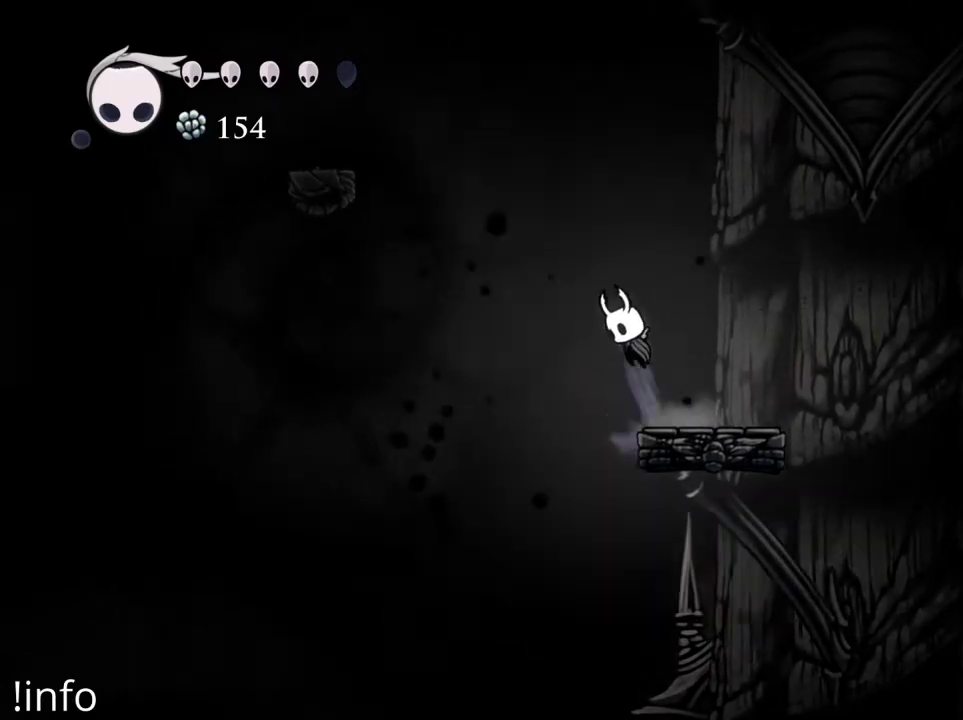
{"buttons": ["A", "DPAD_LEFT"], "left_stick": "center", "right_stick": "center", "events": [[267, "A", "up"], [333, "A", "down"]]}
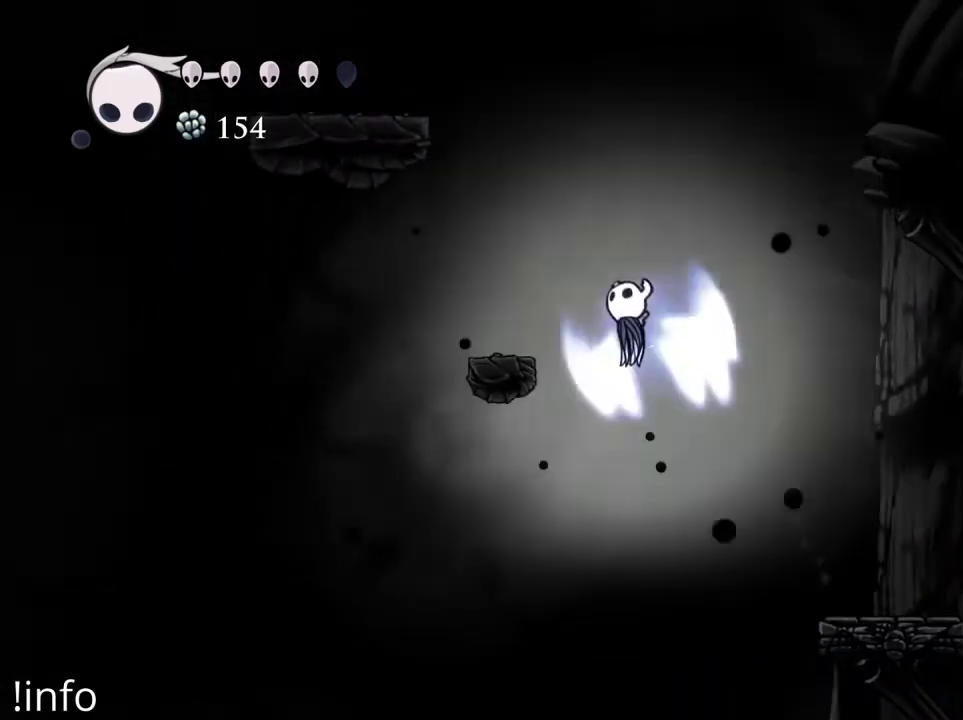
{"buttons": ["A"], "left_stick": "center", "right_stick": "center", "events": [[167, "A", "up"], [433, "DPAD_LEFT", "up"], [500, "A", "down"]]}
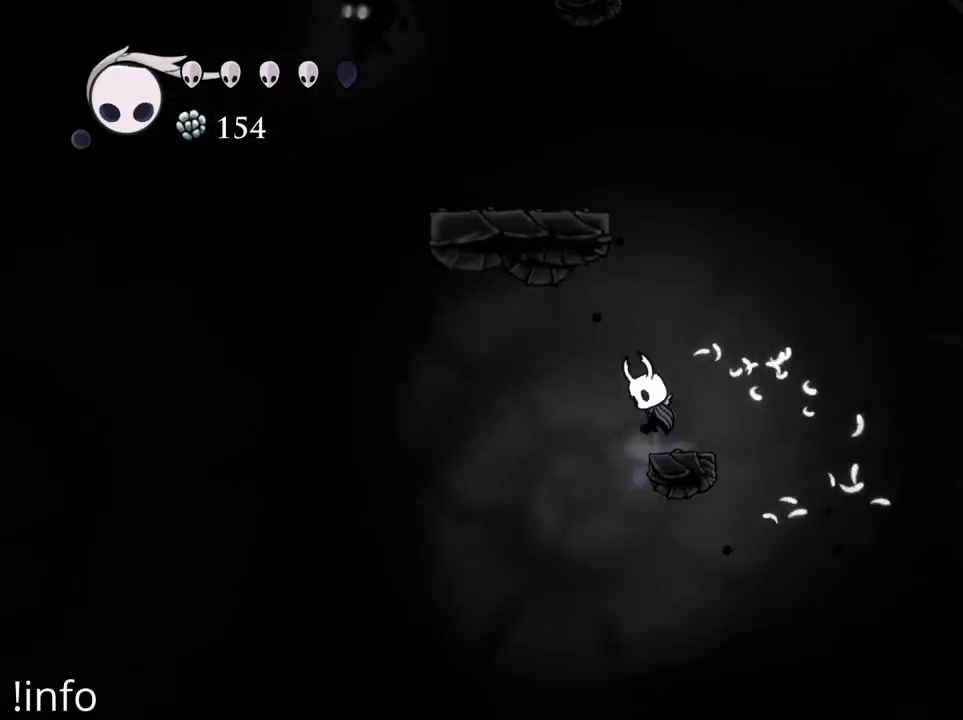
{"buttons": ["A"], "left_stick": "center", "right_stick": "center", "events": [[333, "A", "up"], [400, "A", "down"]]}
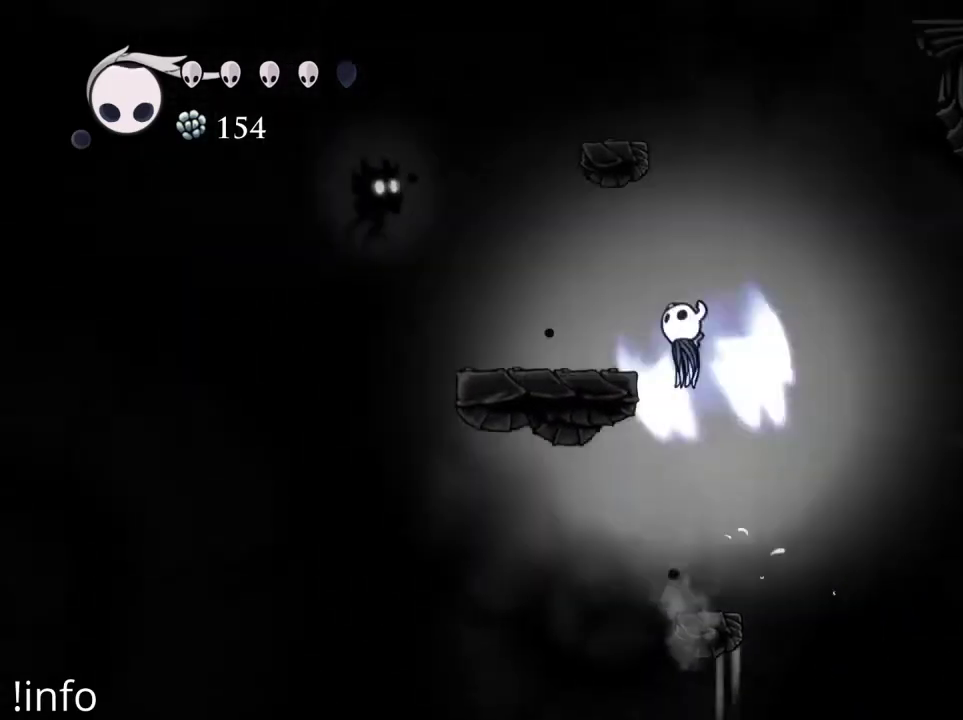
{"buttons": ["DPAD_LEFT"], "left_stick": "center", "right_stick": "center", "events": [[33, "DPAD_LEFT", "down"], [133, "A", "up"], [333, "DPAD_LEFT", "up"], [467, "DPAD_LEFT", "down"]]}
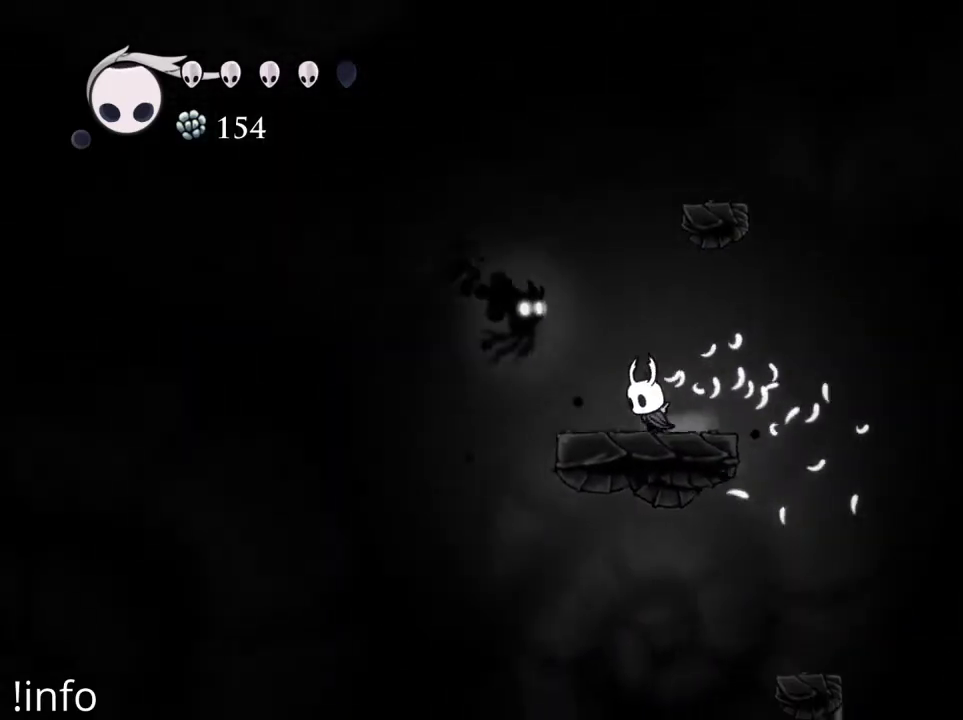
{"buttons": [], "left_stick": "center", "right_stick": "center", "events": [[67, "DPAD_LEFT", "up"], [133, "DPAD_UP", "down"], [200, "X", "down"], [300, "X", "up"], [333, "DPAD_UP", "up"]]}
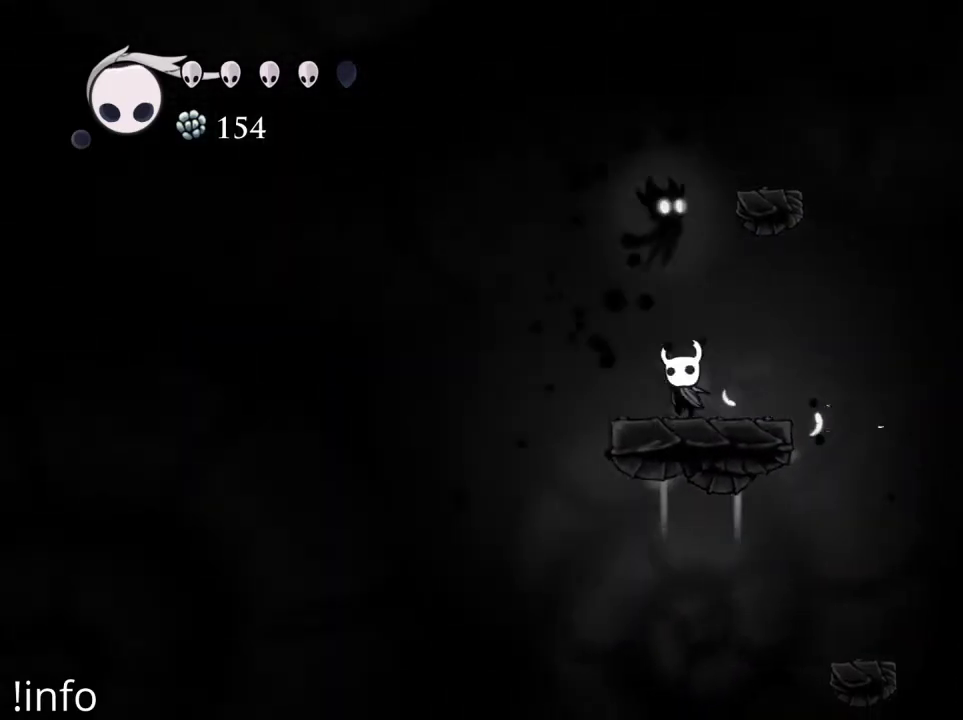
{"buttons": [], "left_stick": "center", "right_stick": "center", "events": [[233, "X", "down"], [267, "DPAD_UP", "down"], [333, "X", "up"], [400, "DPAD_UP", "up"]]}
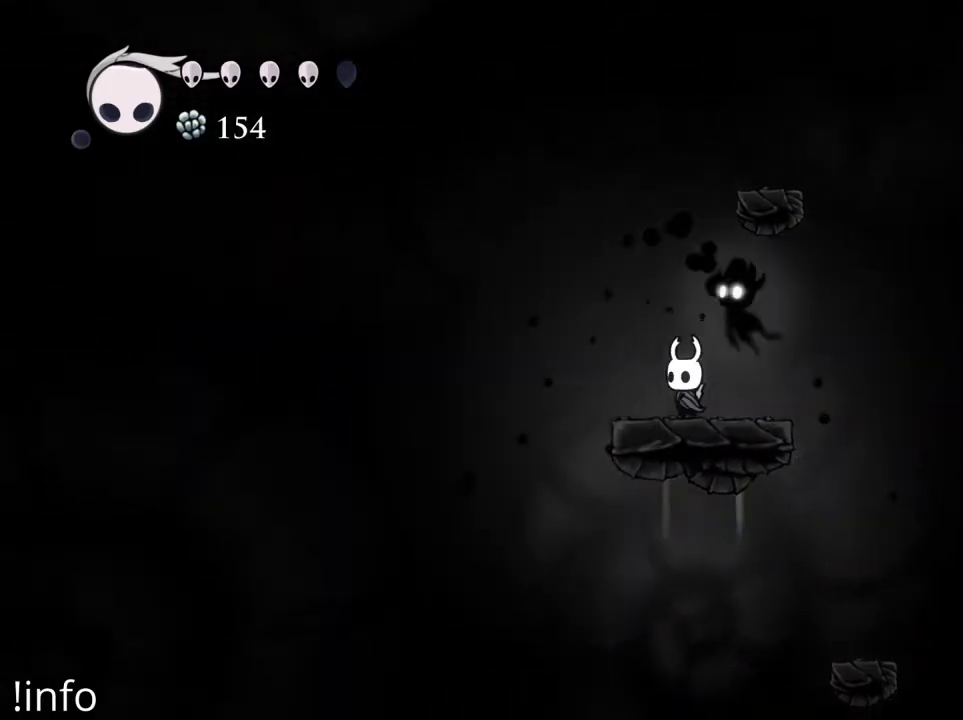
{"buttons": [], "left_stick": "center", "right_stick": "center", "events": [[100, "DPAD_UP", "down"], [100, "X", "down"], [200, "X", "up"], [267, "DPAD_UP", "up"]]}
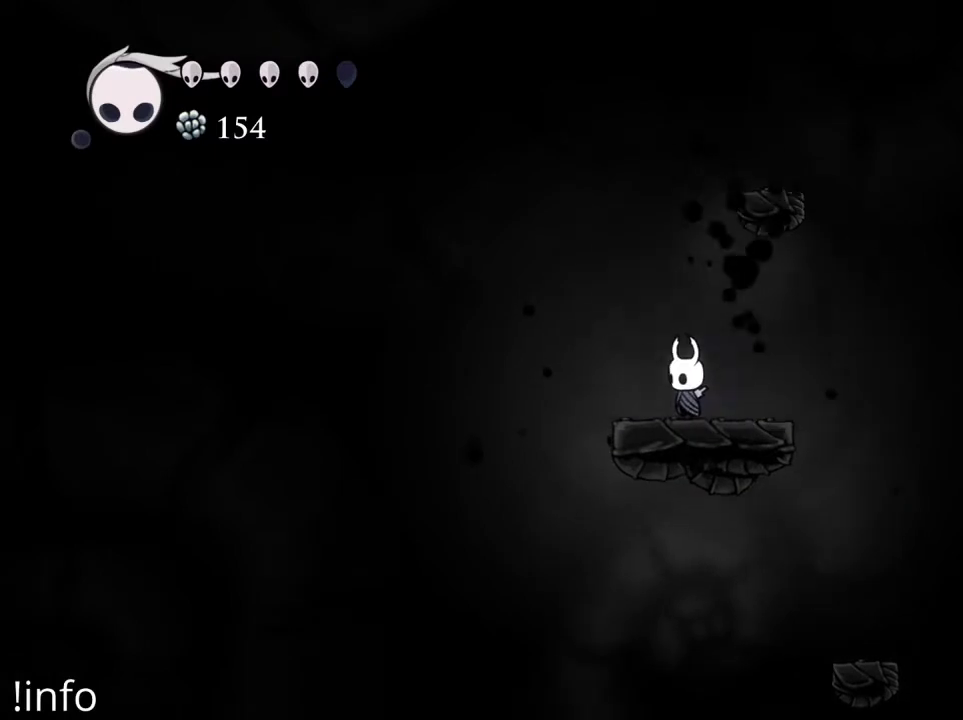
{"buttons": ["DPAD_RIGHT"], "left_stick": "center", "right_stick": "center", "events": [[400, "DPAD_RIGHT", "down"]]}
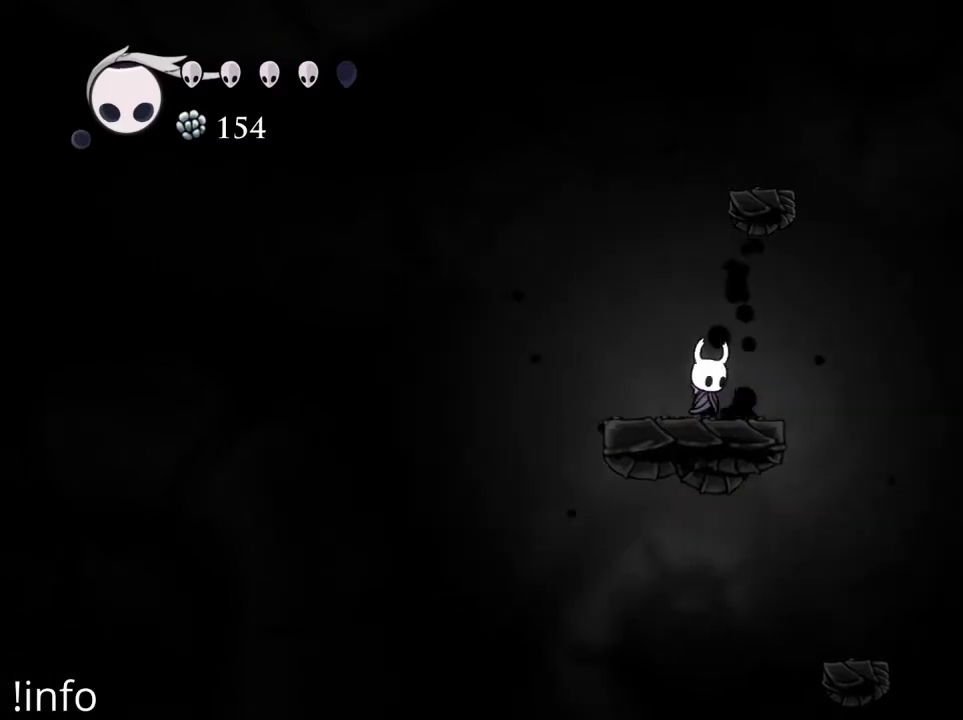
{"buttons": ["A", "DPAD_RIGHT"], "left_stick": "center", "right_stick": "center", "events": [[33, "DPAD_RIGHT", "up"], [167, "A", "down"], [167, "DPAD_LEFT", "down"], [333, "DPAD_LEFT", "up"], [467, "DPAD_RIGHT", "down"]]}
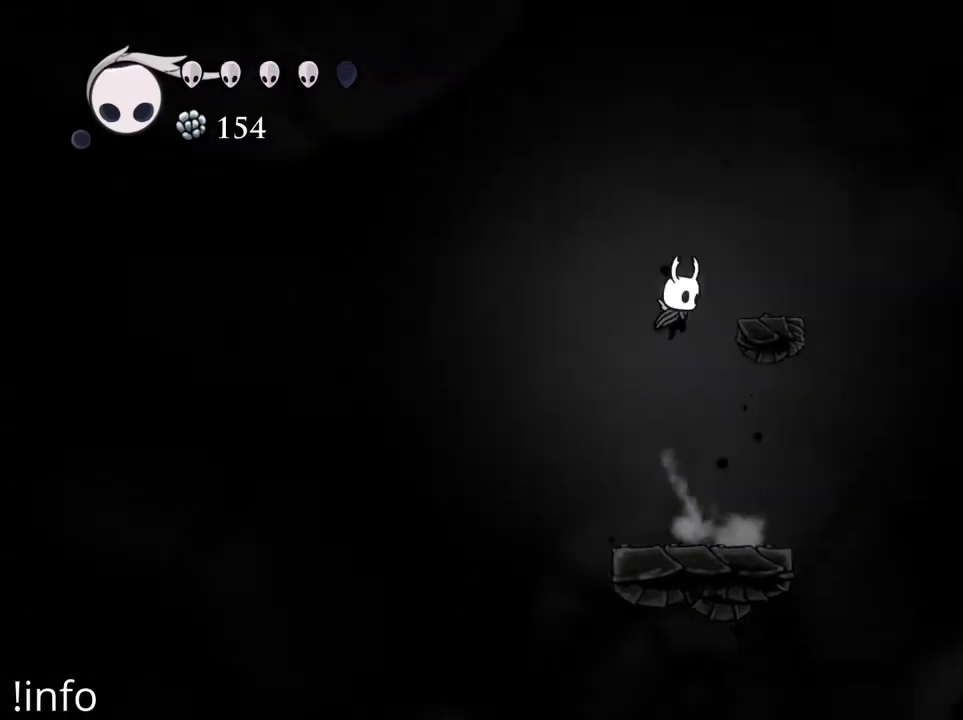
{"buttons": ["A", "DPAD_RIGHT"], "left_stick": "center", "right_stick": "center", "events": [[200, "A", "up"], [300, "DPAD_RIGHT", "up"], [367, "A", "down"], [367, "DPAD_RIGHT", "down"]]}
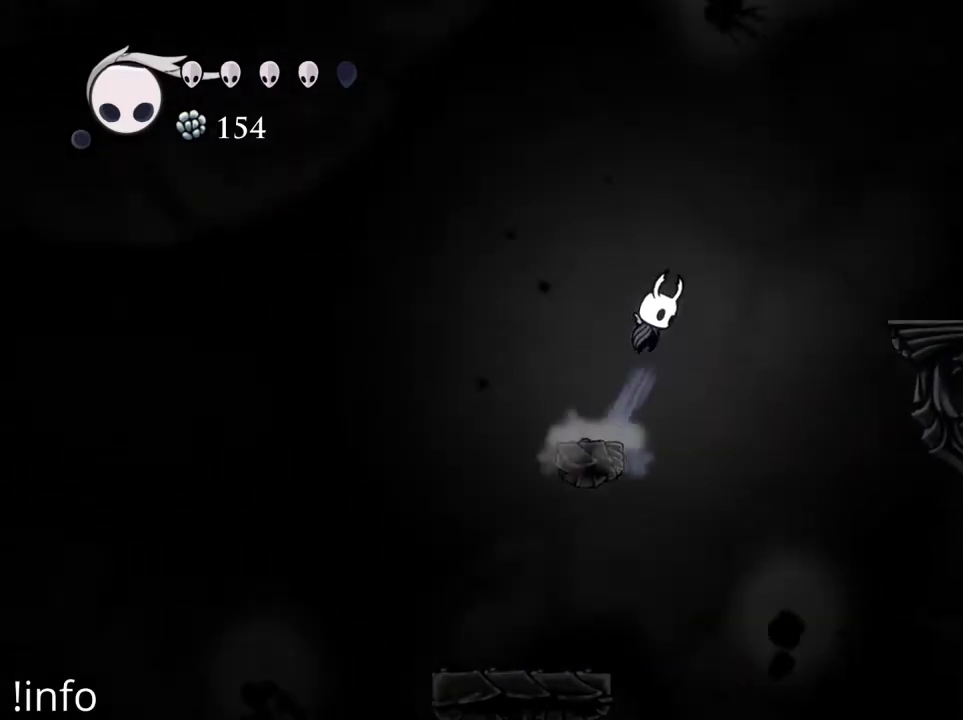
{"buttons": ["DPAD_RIGHT"], "left_stick": "center", "right_stick": "center", "events": [[333, "A", "up"], [333, "R2", "down"], [467, "R2", "up"]]}
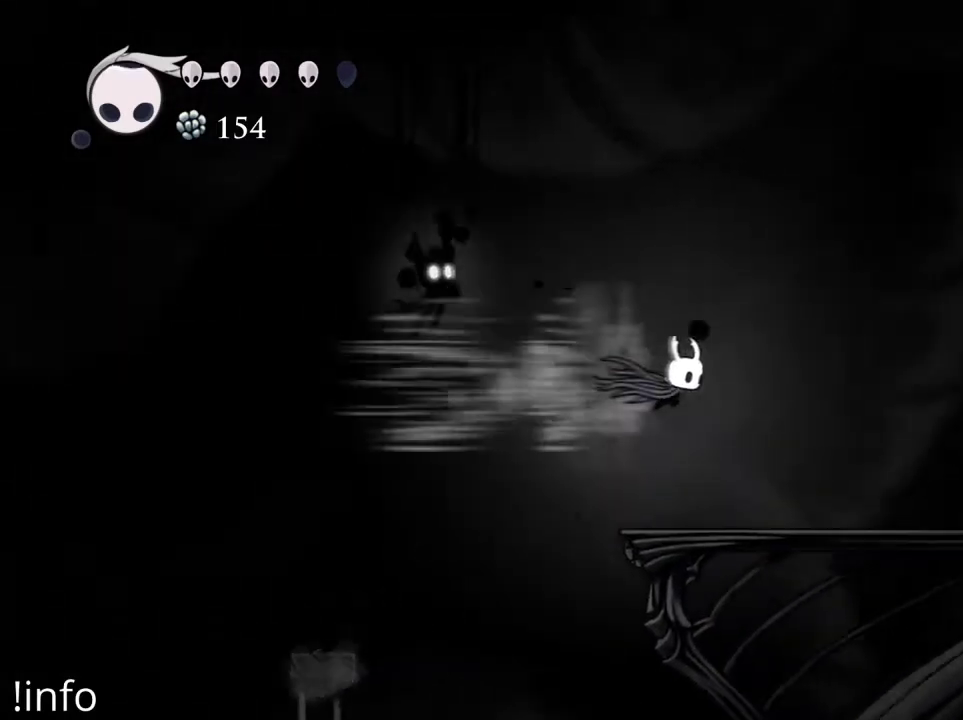
{"buttons": ["DPAD_RIGHT"], "left_stick": "center", "right_stick": "center", "events": []}
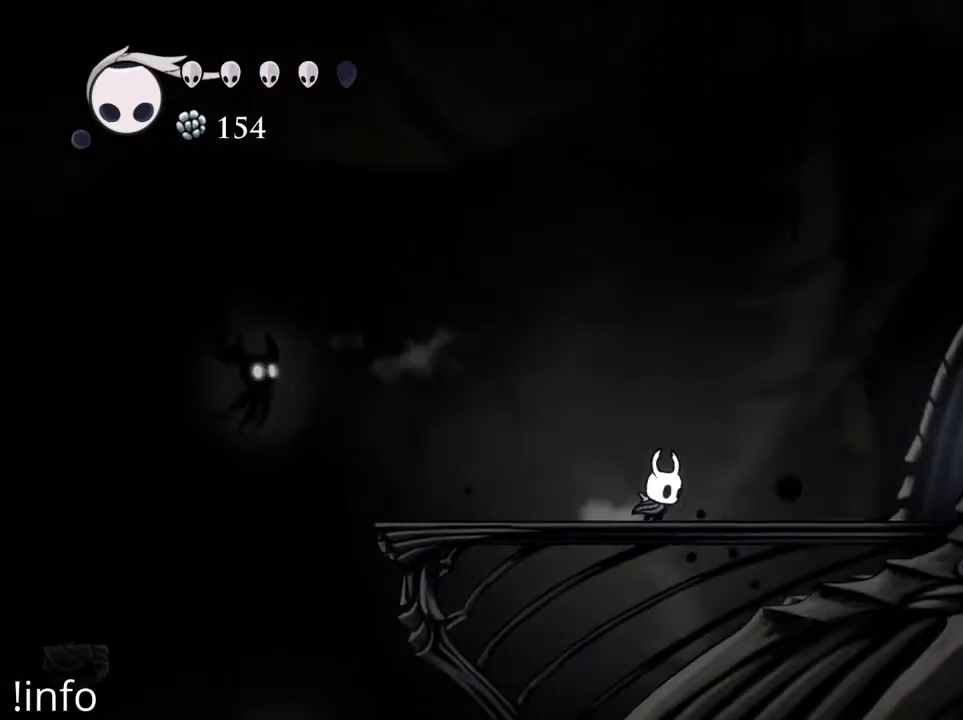
{"buttons": ["DPAD_LEFT"], "left_stick": "center", "right_stick": "center", "events": [[67, "DPAD_RIGHT", "up"], [300, "DPAD_LEFT", "down"]]}
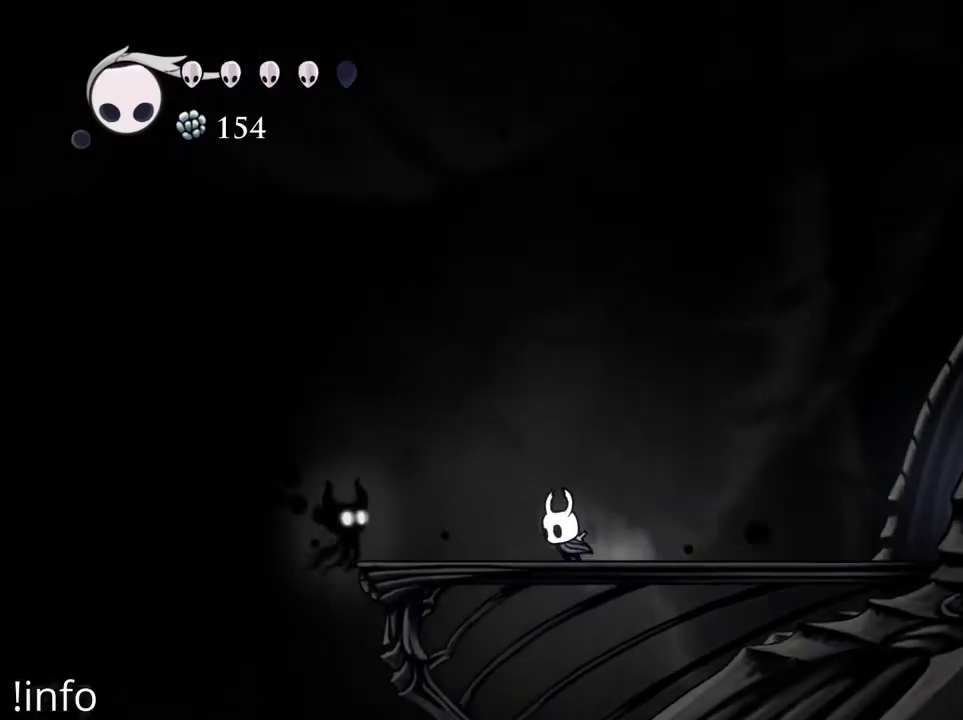
{"buttons": [], "left_stick": "center", "right_stick": "center", "events": [[200, "DPAD_LEFT", "up"], [200, "X", "down"], [300, "X", "up"]]}
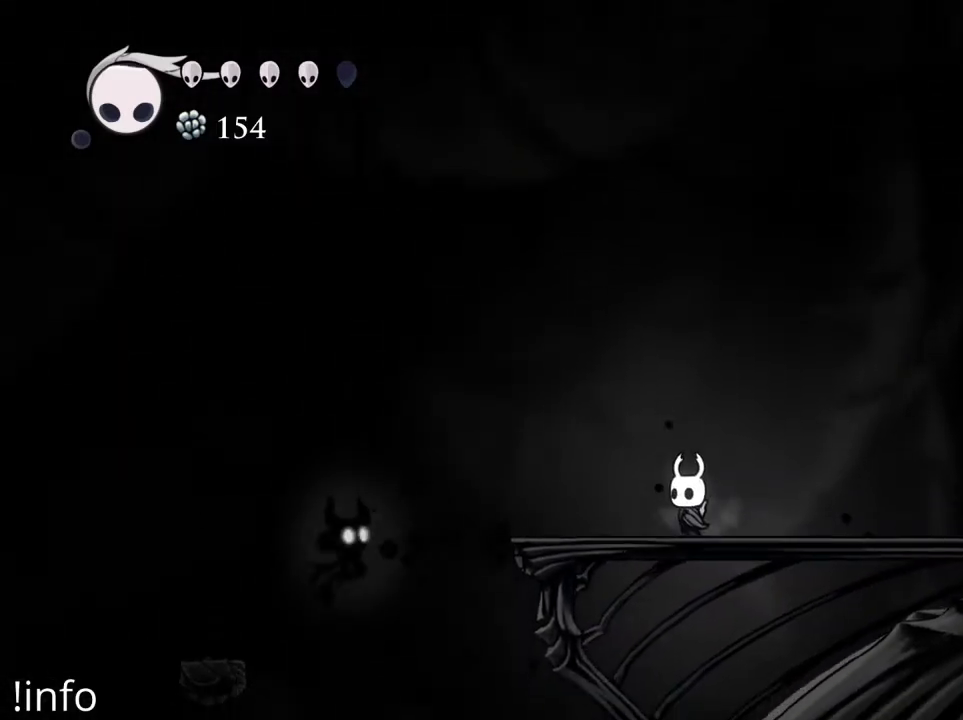
{"buttons": [], "left_stick": "center", "right_stick": "center", "events": [[67, "DPAD_LEFT", "down"], [233, "DPAD_LEFT", "up"], [400, "DPAD_LEFT", "down"], [467, "DPAD_LEFT", "up"]]}
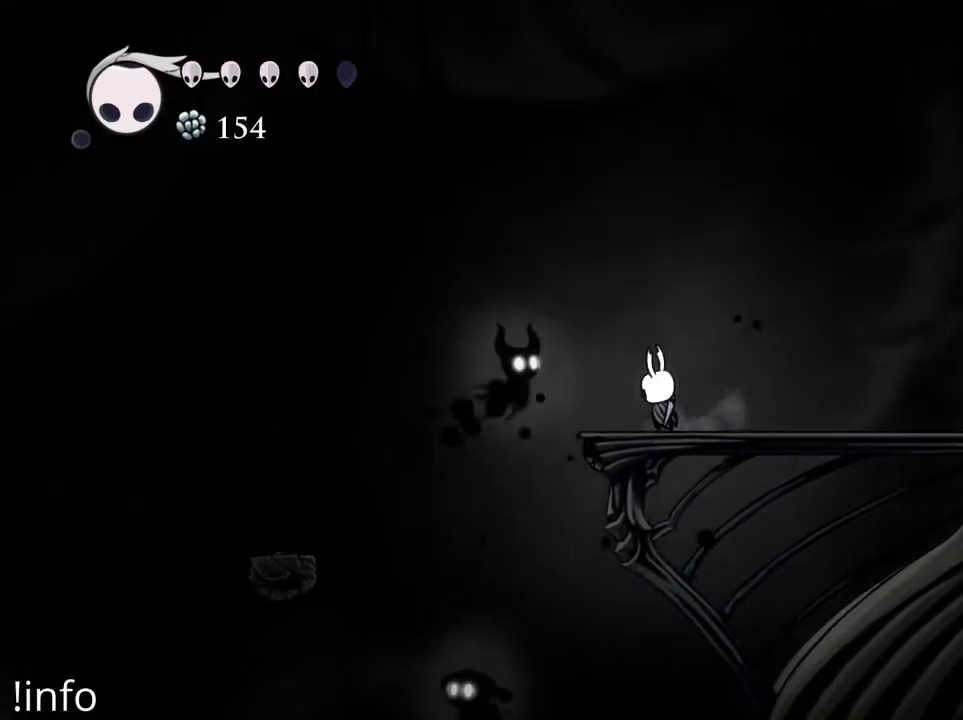
{"buttons": [], "left_stick": "center", "right_stick": "center", "events": [[33, "X", "down"], [100, "X", "up"]]}
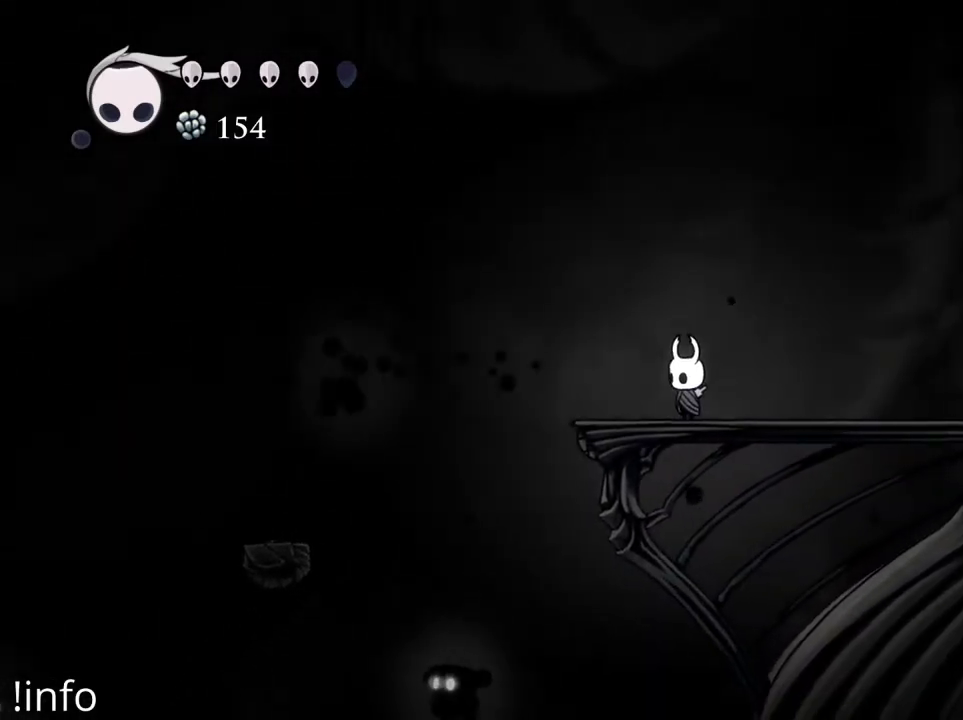
{"buttons": ["DPAD_RIGHT"], "left_stick": "center", "right_stick": "center", "events": [[133, "DPAD_LEFT", "down"], [267, "DPAD_LEFT", "up"], [367, "DPAD_RIGHT", "down"]]}
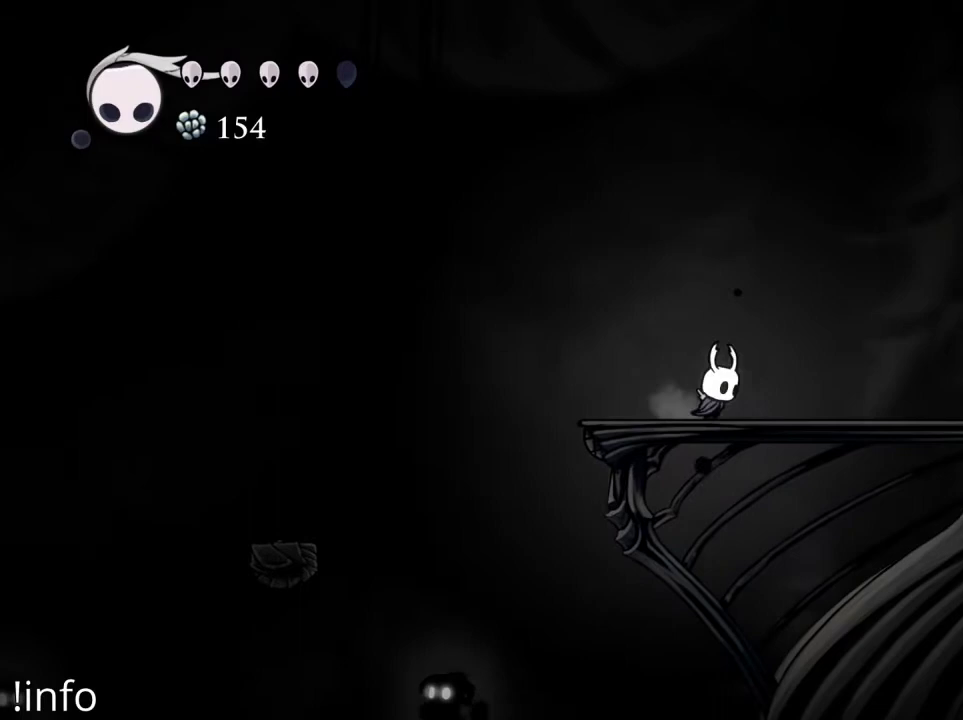
{"buttons": ["B"], "left_stick": "center", "right_stick": "center", "events": [[233, "B", "down"], [267, "DPAD_RIGHT", "up"]]}
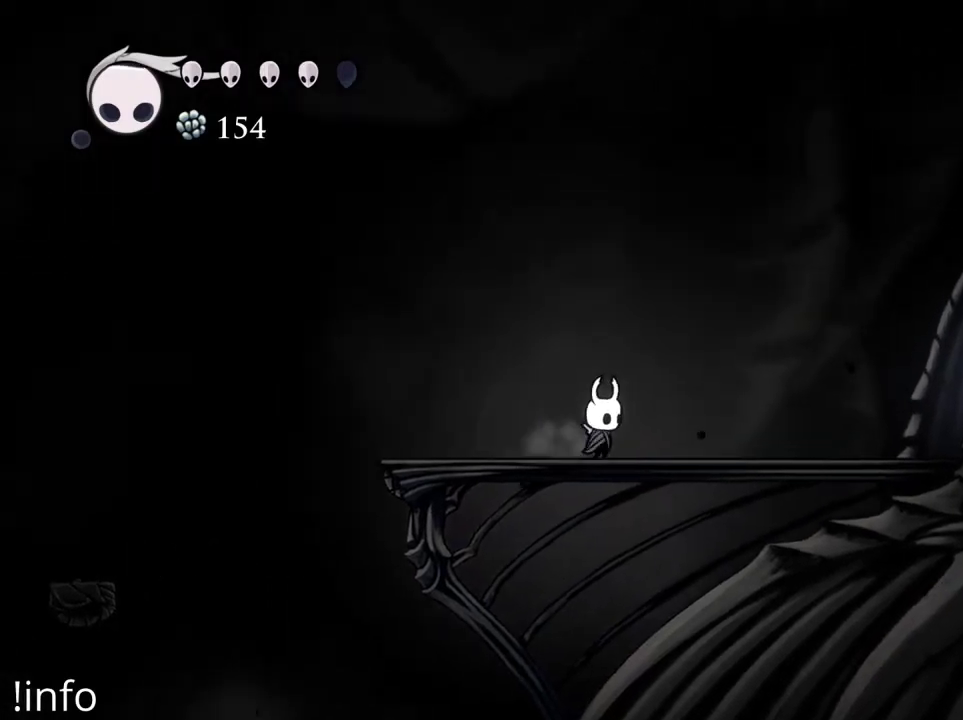
{"buttons": ["B"], "left_stick": "center", "right_stick": "center", "events": []}
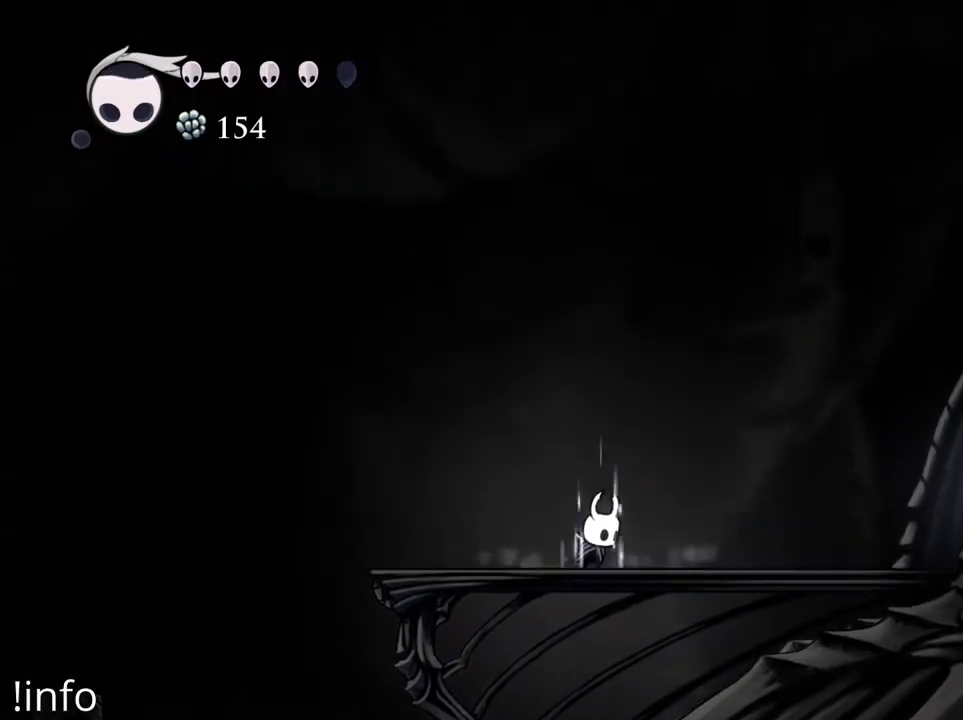
{"buttons": ["B"], "left_stick": "center", "right_stick": "center", "events": []}
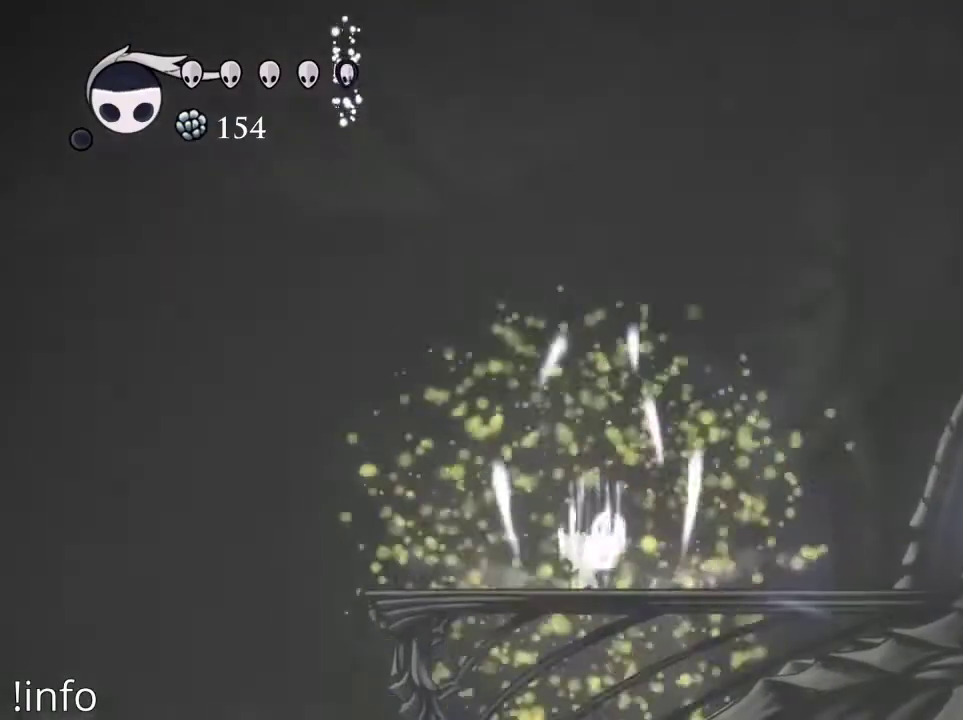
{"buttons": ["DPAD_RIGHT"], "left_stick": "center", "right_stick": "center", "events": [[200, "DPAD_RIGHT", "down"], [400, "B", "up"]]}
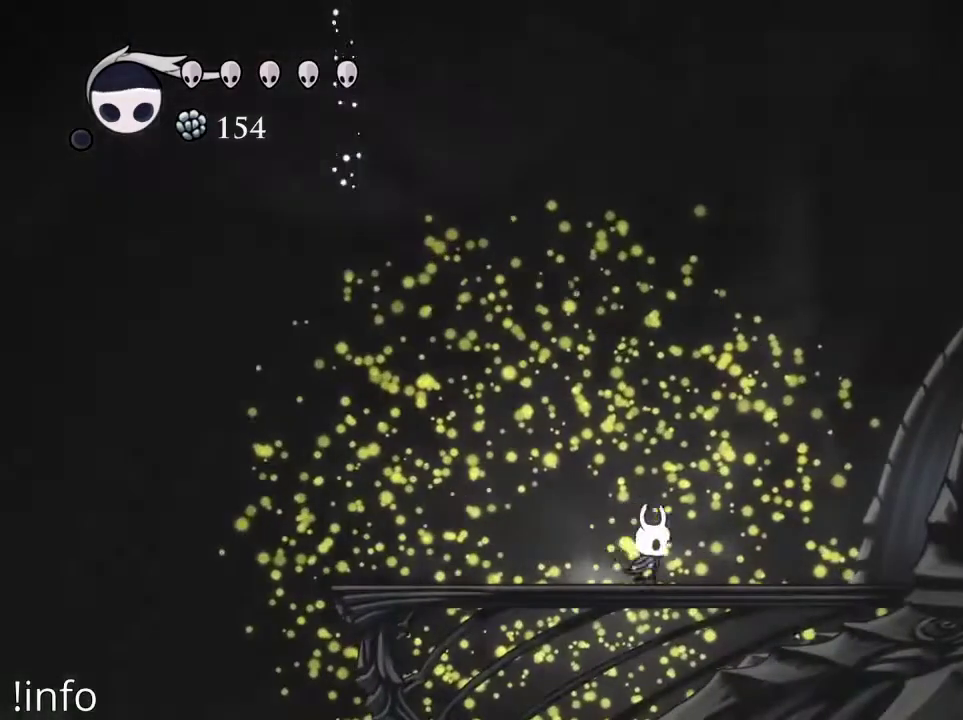
{"buttons": ["R2", "DPAD_RIGHT"], "left_stick": "center", "right_stick": "center", "events": [[233, "R2", "down"]]}
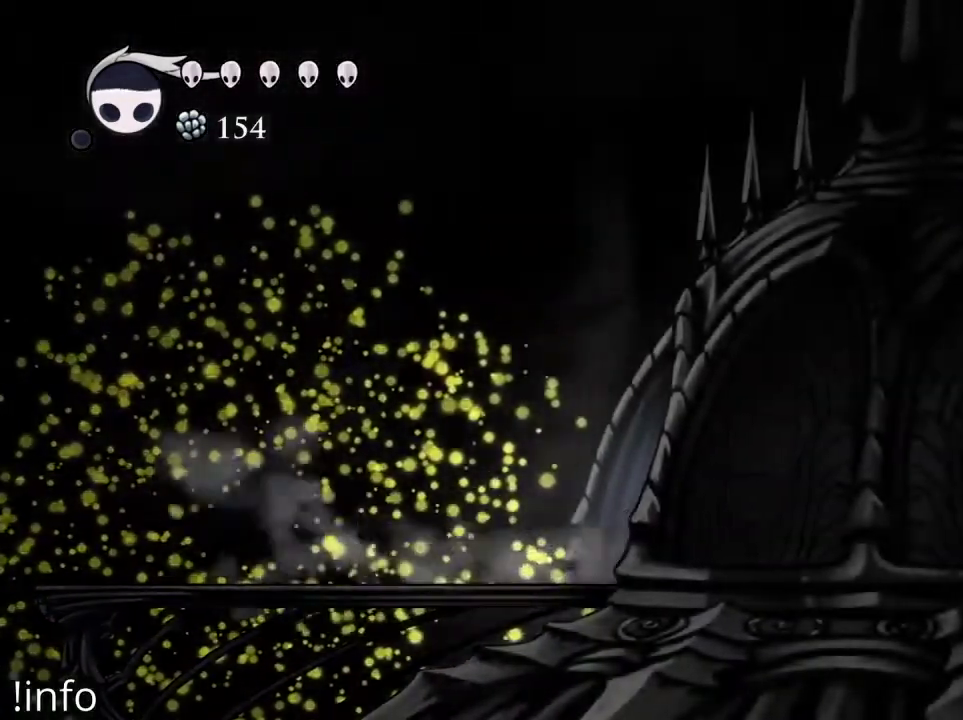
{"buttons": ["DPAD_RIGHT"], "left_stick": "center", "right_stick": "center", "events": [[33, "R2", "up"]]}
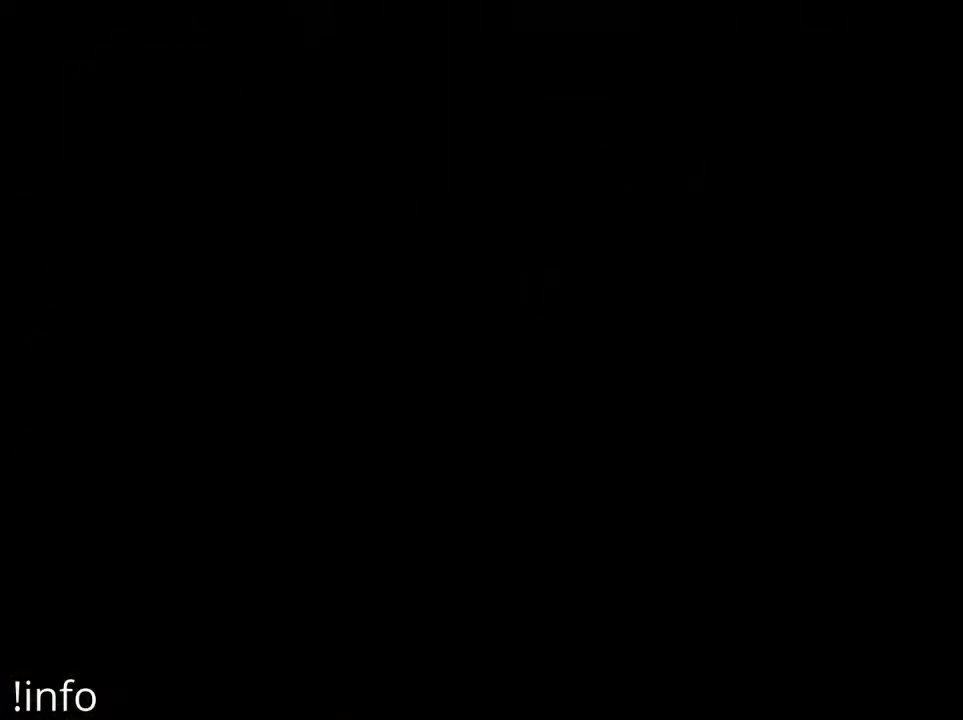
{"buttons": [], "left_stick": "center", "right_stick": "center", "events": [[33, "DPAD_RIGHT", "up"]]}